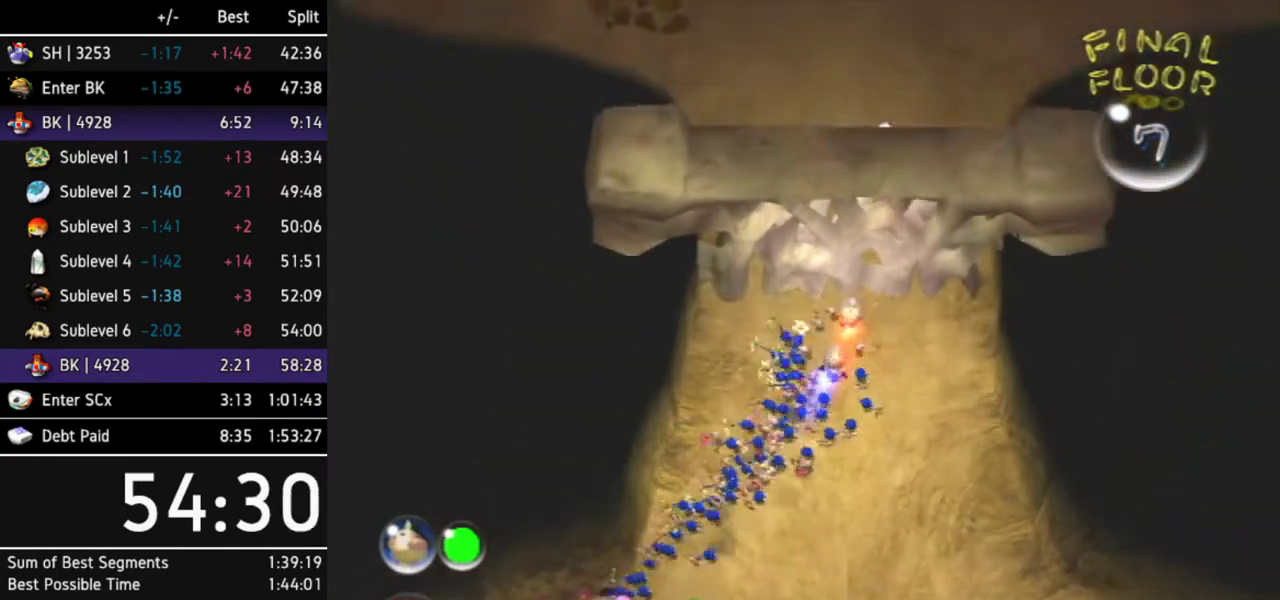
Gameplay with a controller (Nintendo layout); each line is a JSON object with the inputs held at the frame after it. "events" lists button and stick changes between this image and that frame as [ms after this image, input, new state], when the widget could be followed in between. Not read: L3 R1 R3.
{"buttons": [], "left_stick": "center", "right_stick": "up-right"}
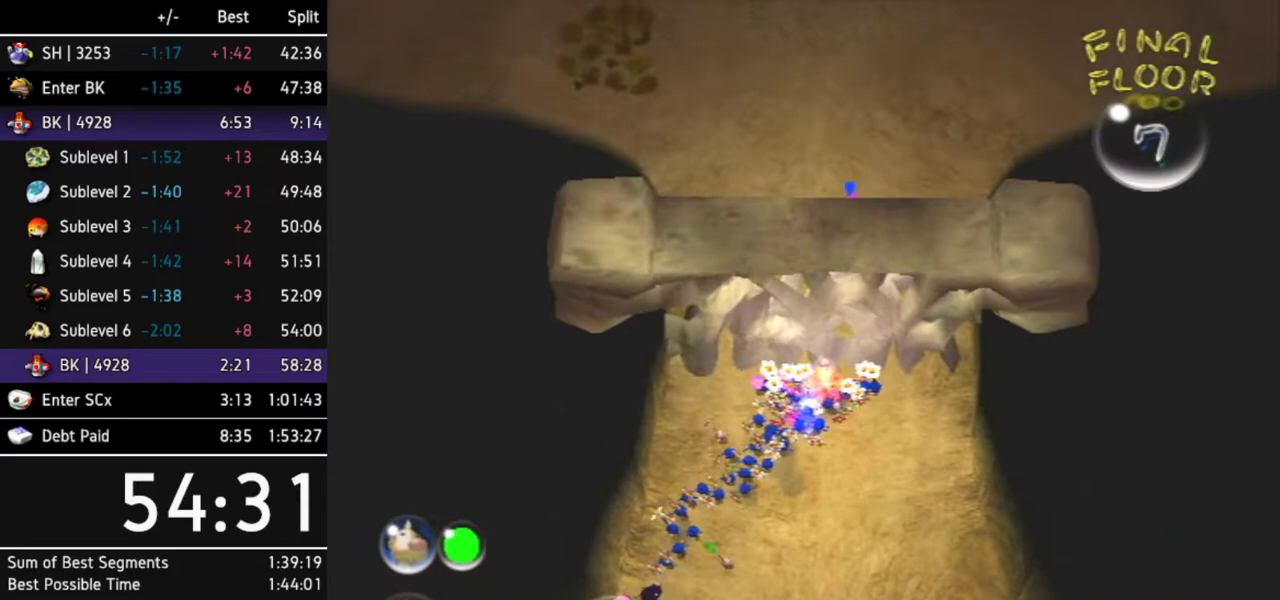
{"buttons": [], "left_stick": "down-left", "right_stick": "up", "events": [[100, "right_stick", "up"], [300, "right_stick", "up-right"], [400, "right_stick", "up"], [467, "left_stick", "down-left"]]}
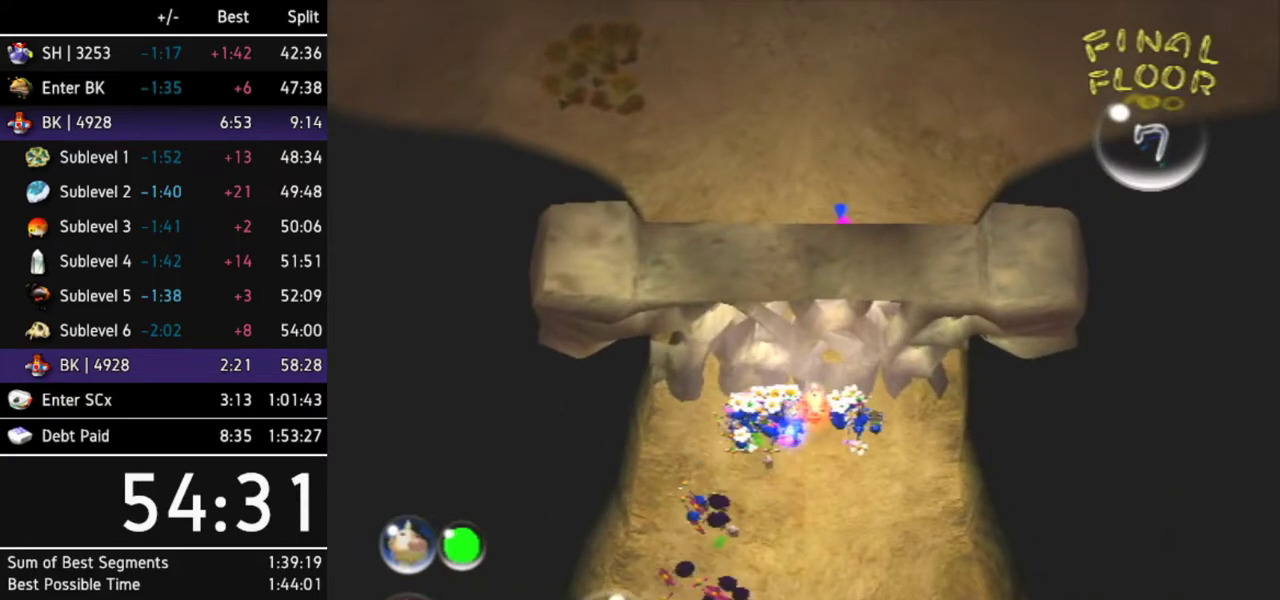
{"buttons": ["L1"], "left_stick": "down-left", "right_stick": "center", "events": [[67, "right_stick", "center"], [200, "L1", "down"], [300, "L1", "up"], [333, "L1", "down"]]}
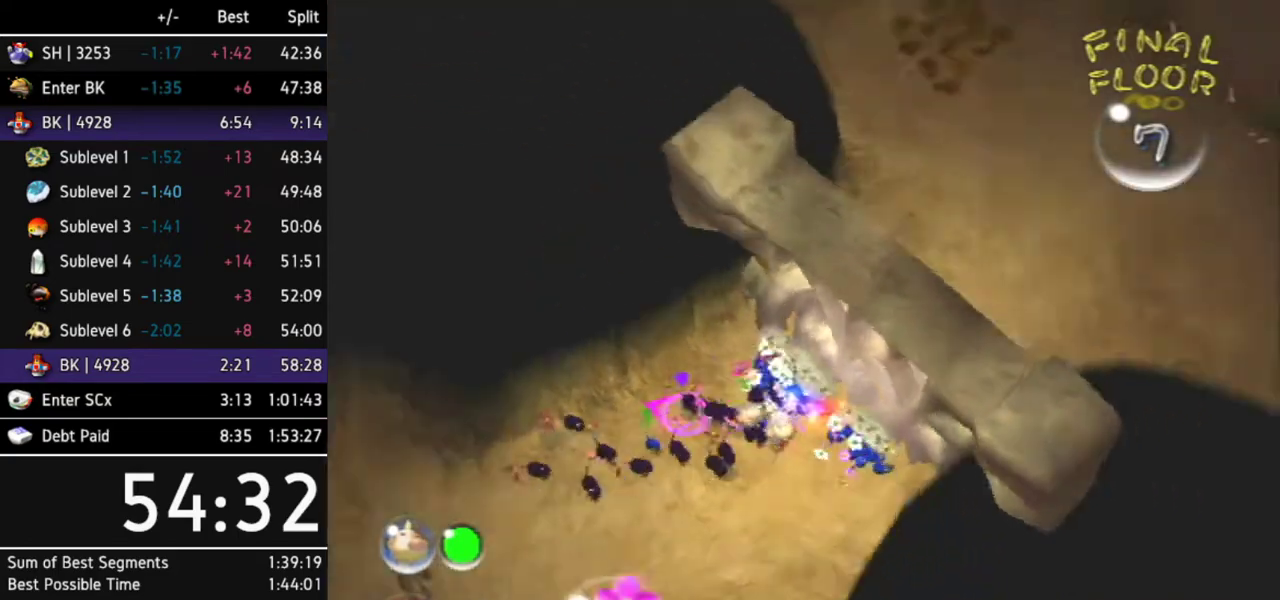
{"buttons": [], "left_stick": "up", "right_stick": "center", "events": [[33, "left_stick", "left"], [167, "L1", "up"], [167, "left_stick", "up-left"], [267, "left_stick", "up"]]}
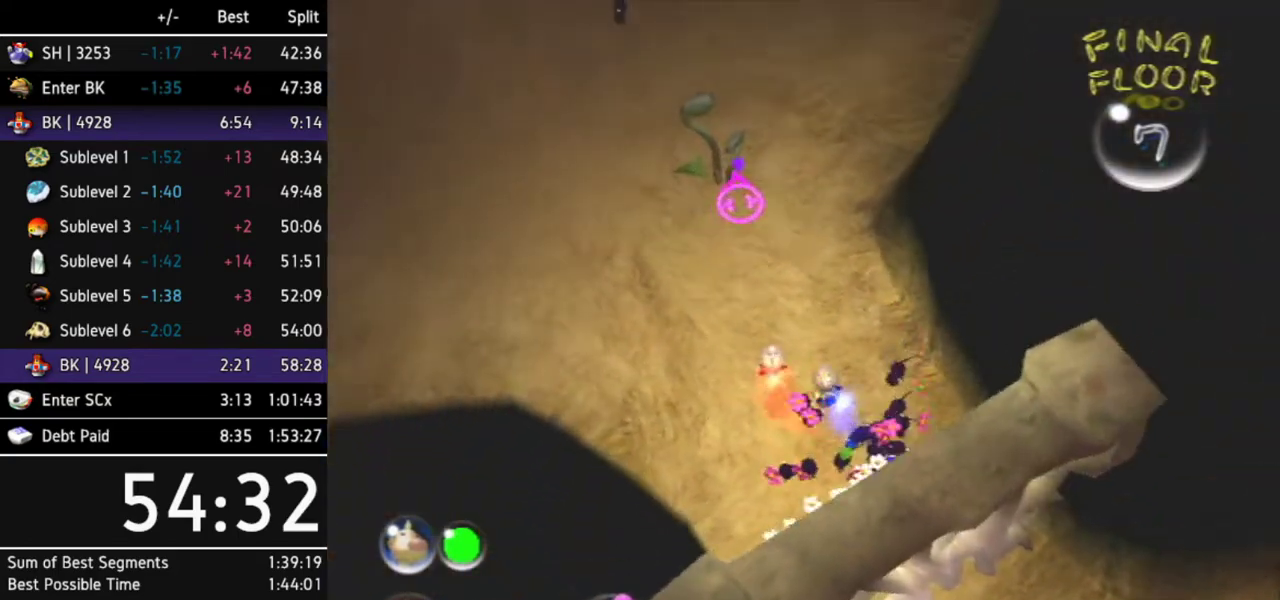
{"buttons": ["A"], "left_stick": "up", "right_stick": "center", "events": [[67, "A", "down"], [100, "left_stick", "up-right"], [433, "left_stick", "up"]]}
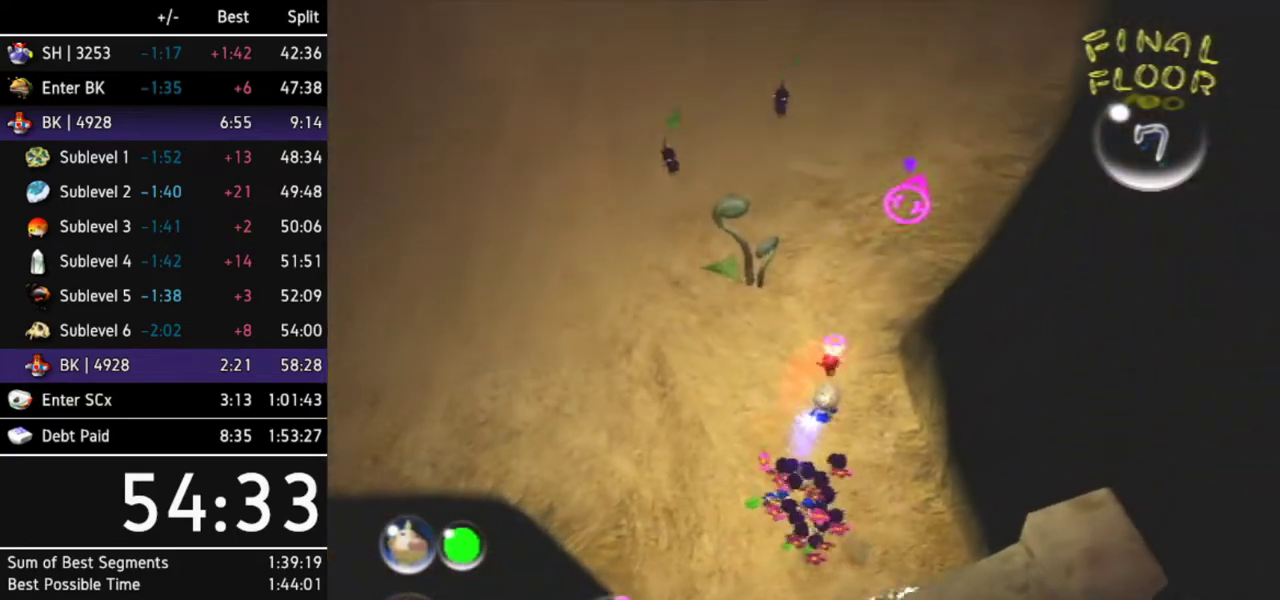
{"buttons": ["A"], "left_stick": "up-right", "right_stick": "center", "events": [[33, "left_stick", "up-right"]]}
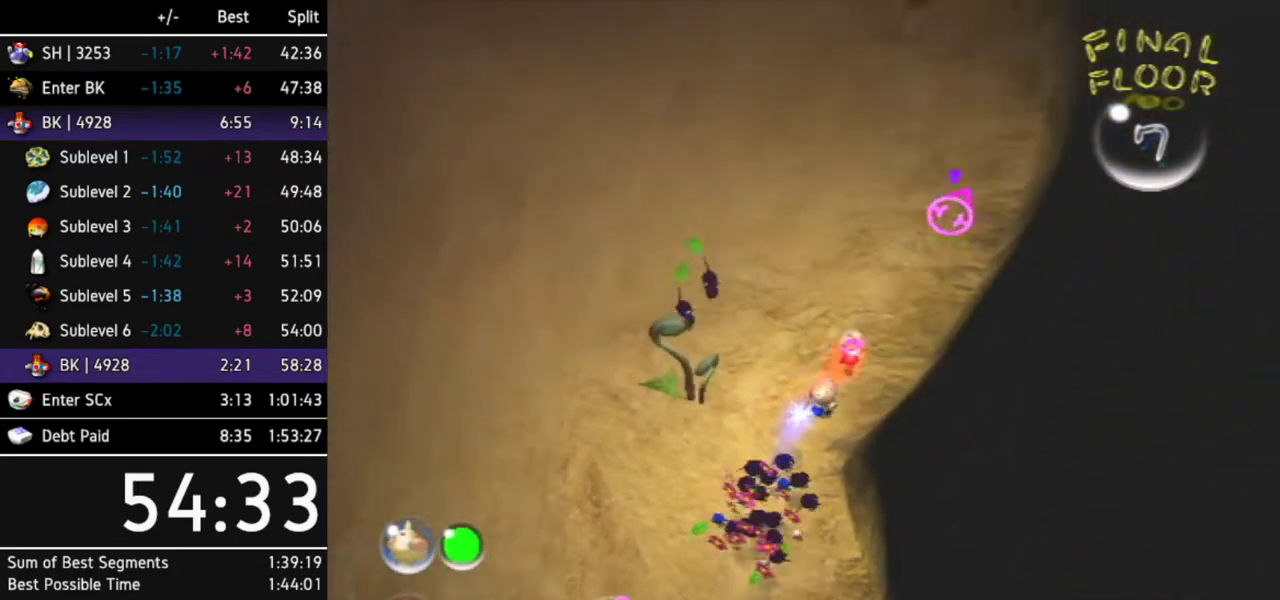
{"buttons": ["A"], "left_stick": "up", "right_stick": "center", "events": [[133, "left_stick", "up"]]}
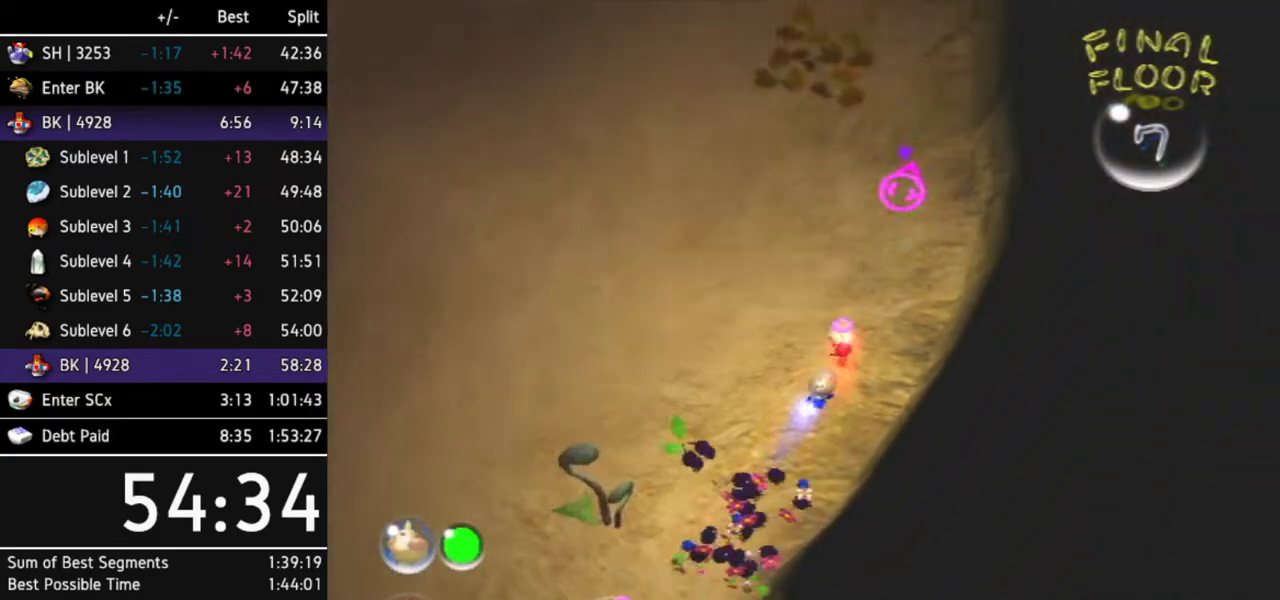
{"buttons": ["A"], "left_stick": "up", "right_stick": "center"}
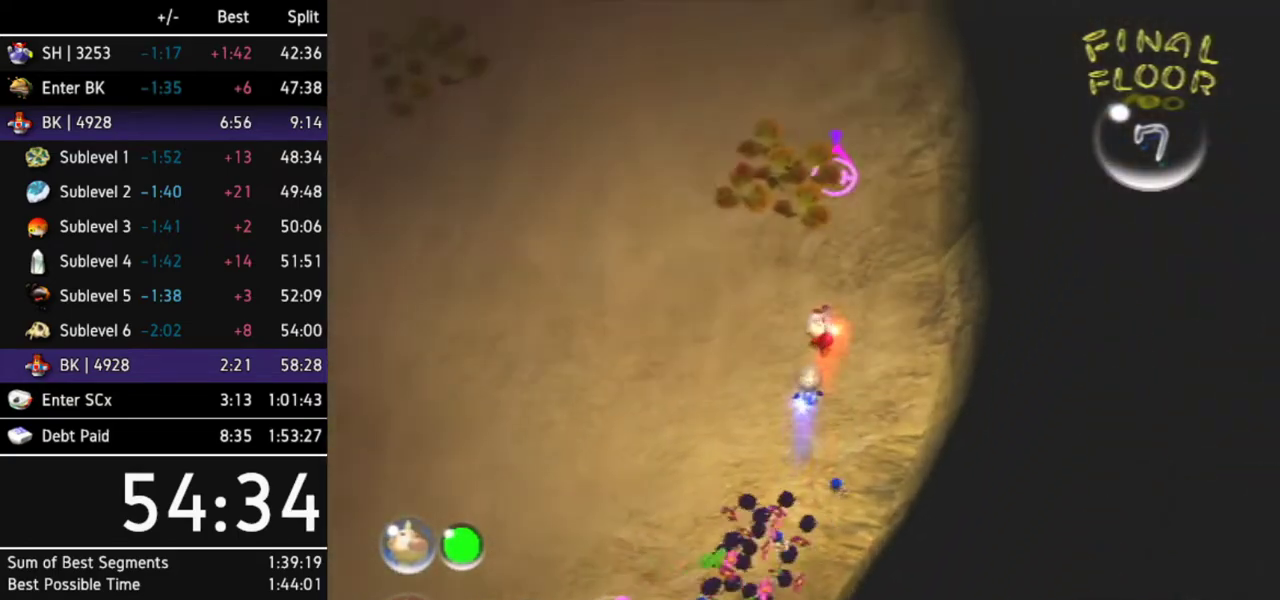
{"buttons": ["A"], "left_stick": "up", "right_stick": "center"}
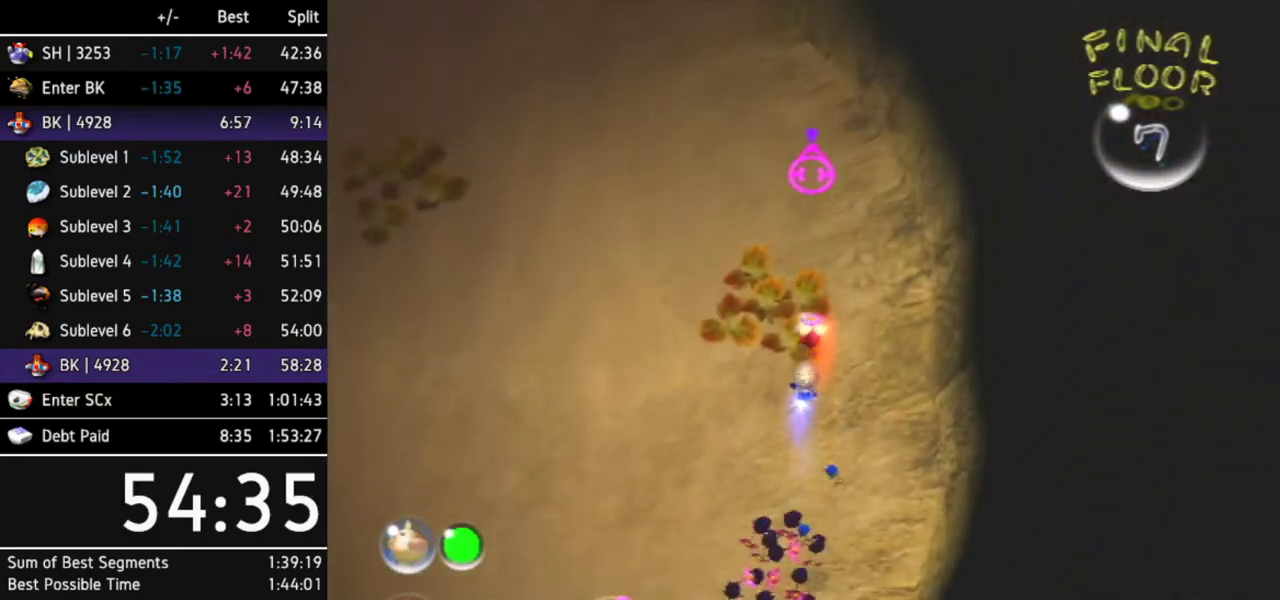
{"buttons": ["A"], "left_stick": "up", "right_stick": "center"}
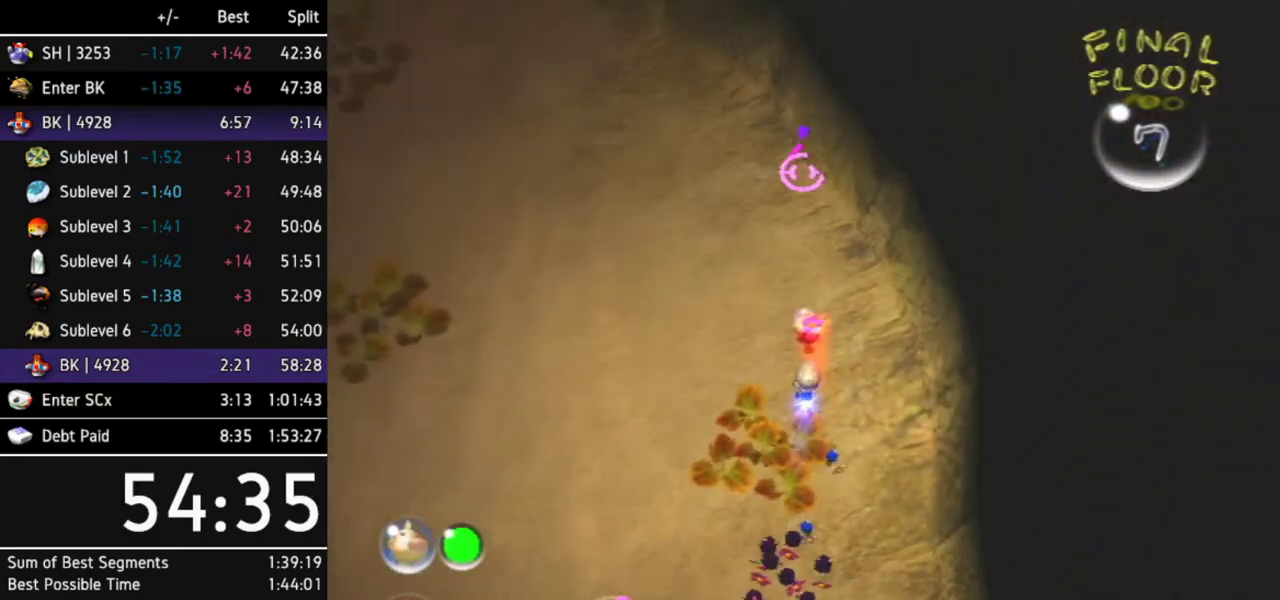
{"buttons": ["A", "L1"], "left_stick": "left", "right_stick": "center", "events": [[100, "left_stick", "up-left"], [433, "left_stick", "left"], [500, "L1", "down"]]}
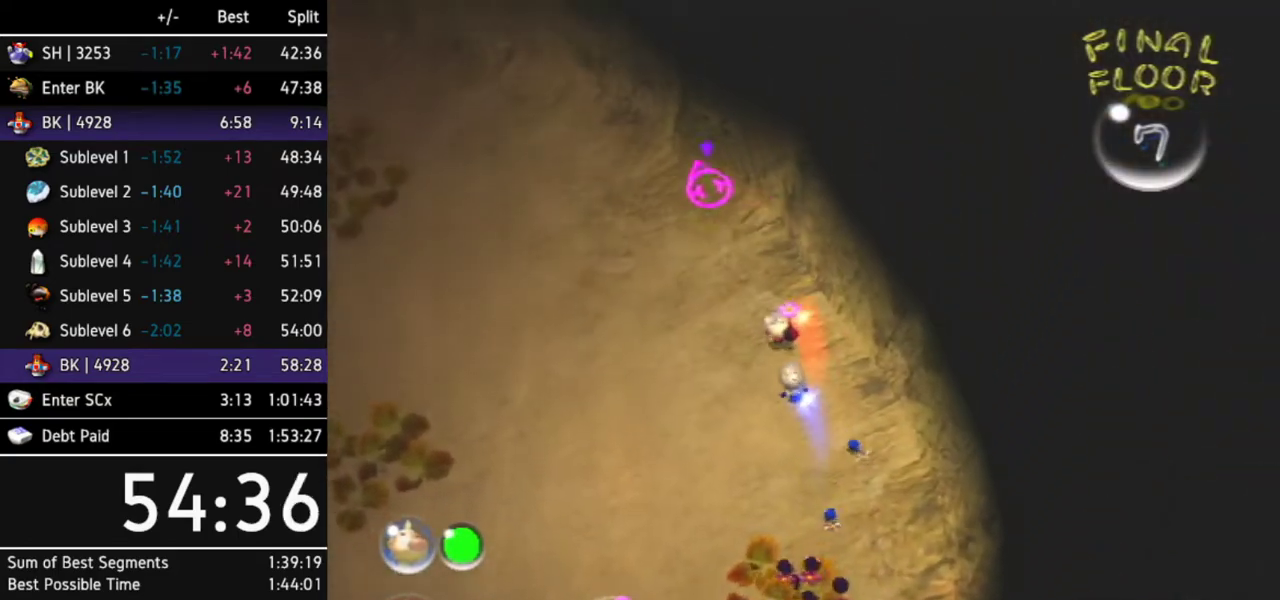
{"buttons": ["A"], "left_stick": "center", "right_stick": "center", "events": [[400, "L1", "up"], [433, "left_stick", "center"]]}
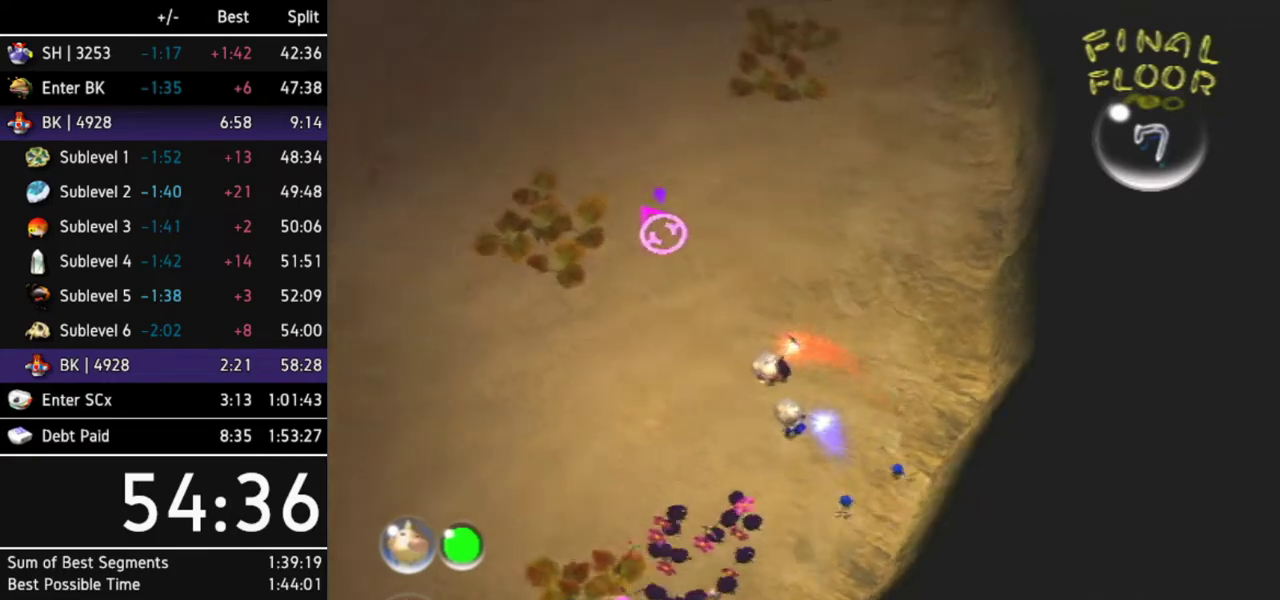
{"buttons": ["A", "L1"], "left_stick": "up-left", "right_stick": "center", "events": [[267, "left_stick", "up-left"], [467, "L1", "down"]]}
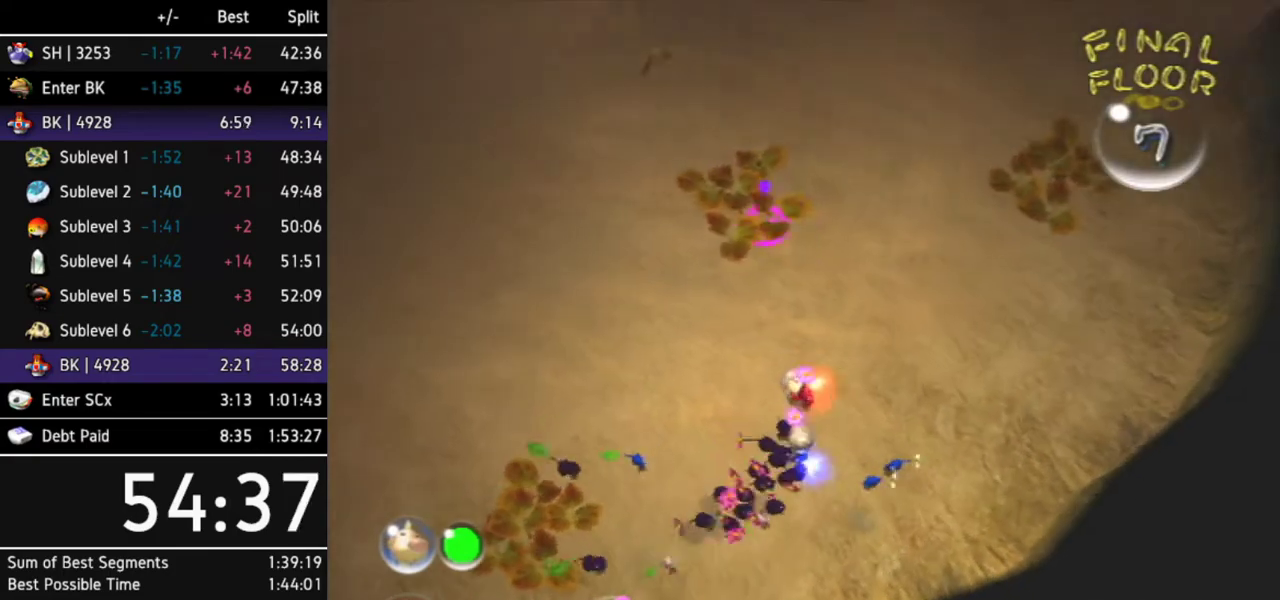
{"buttons": ["A"], "left_stick": "up", "right_stick": "center", "events": [[133, "L1", "up"], [167, "left_stick", "center"], [400, "left_stick", "up"]]}
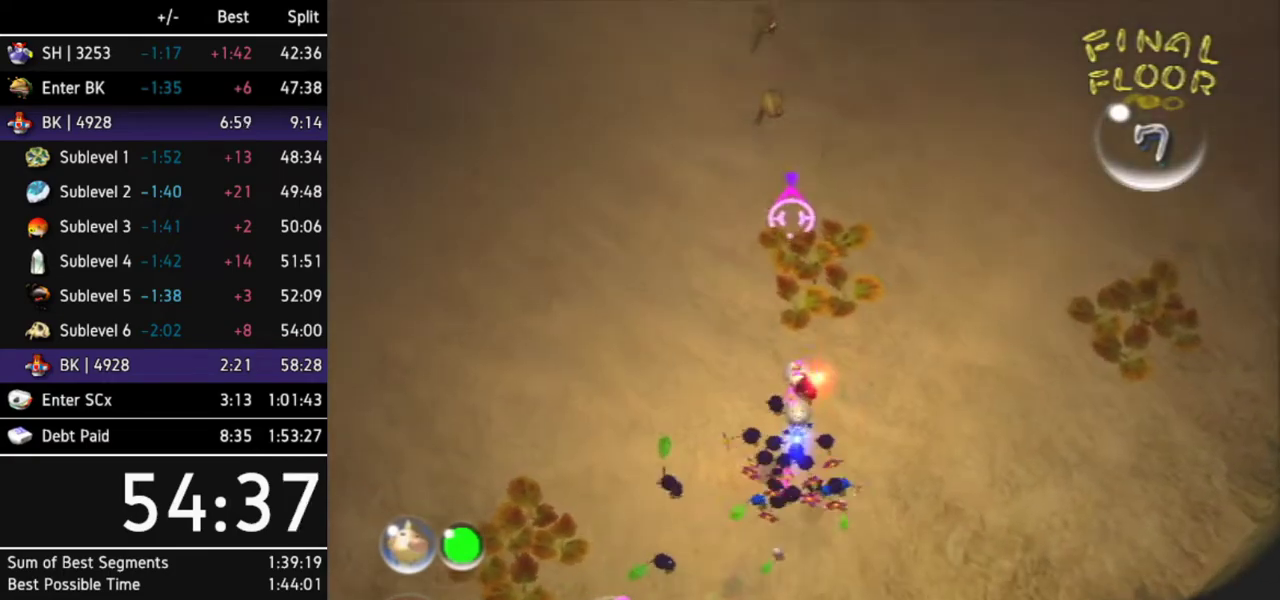
{"buttons": ["A"], "left_stick": "center", "right_stick": "center", "events": [[67, "left_stick", "center"], [267, "left_stick", "up"], [367, "left_stick", "center"]]}
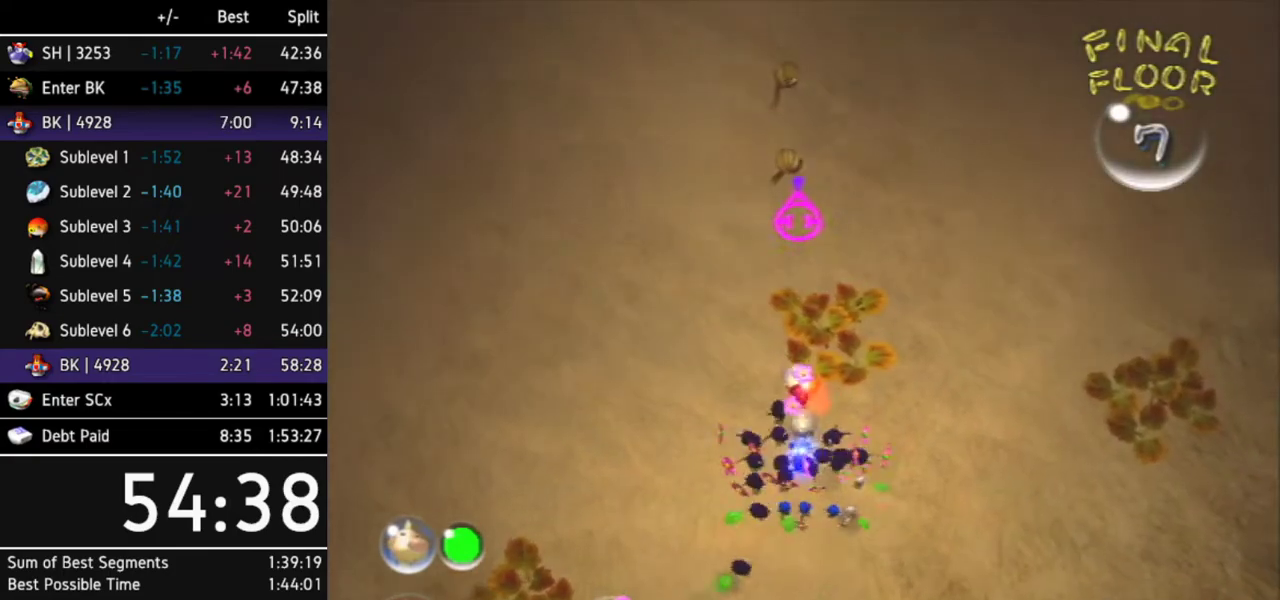
{"buttons": [], "left_stick": "center", "right_stick": "center", "events": [[33, "left_stick", "up"], [200, "left_stick", "center"], [233, "A", "up"], [300, "A", "down"], [400, "A", "up"], [433, "A", "down"], [467, "A", "up"]]}
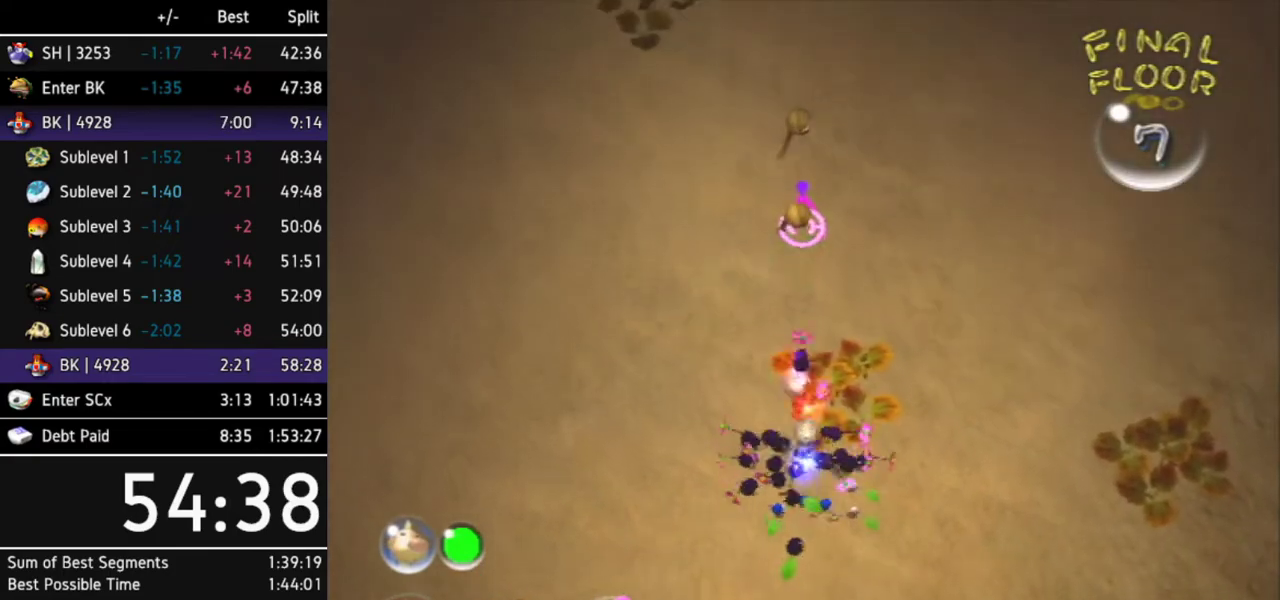
{"buttons": [], "left_stick": "center", "right_stick": "center", "events": [[67, "A", "down"], [100, "A", "up"], [167, "A", "down"], [233, "A", "up"], [300, "A", "down"], [333, "A", "up"], [433, "A", "down"], [500, "A", "up"]]}
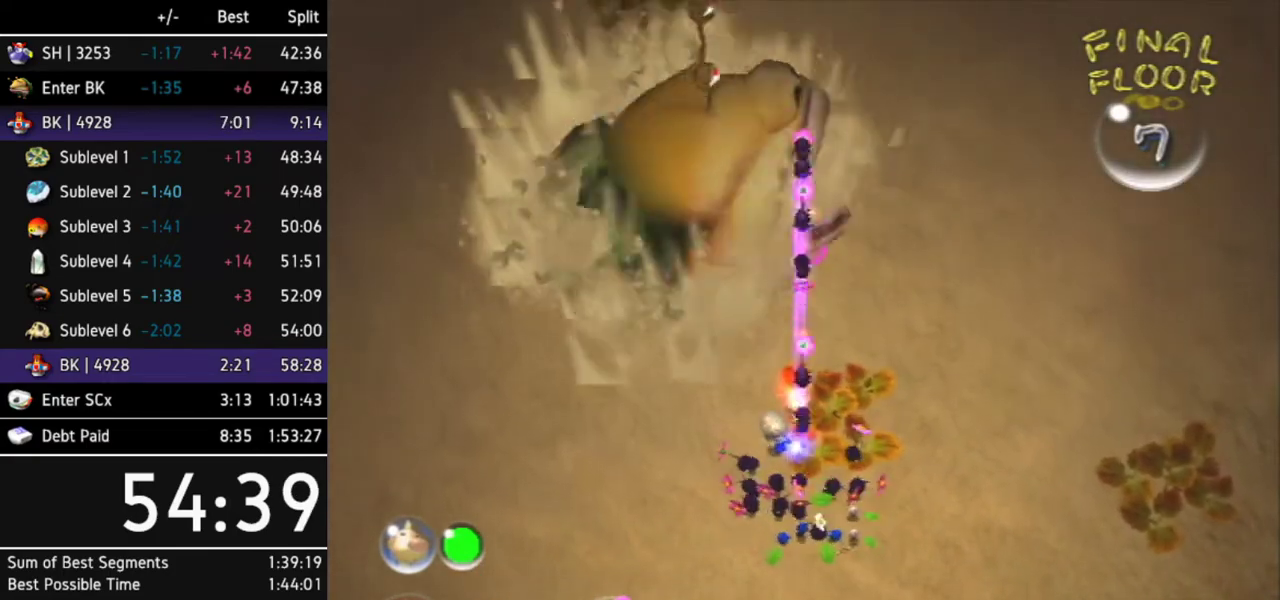
{"buttons": [], "left_stick": "center", "right_stick": "center", "events": [[33, "A", "down"], [100, "A", "up"], [167, "A", "down"], [233, "A", "up"], [267, "A", "down"], [367, "A", "up"], [433, "A", "down"], [467, "A", "up"]]}